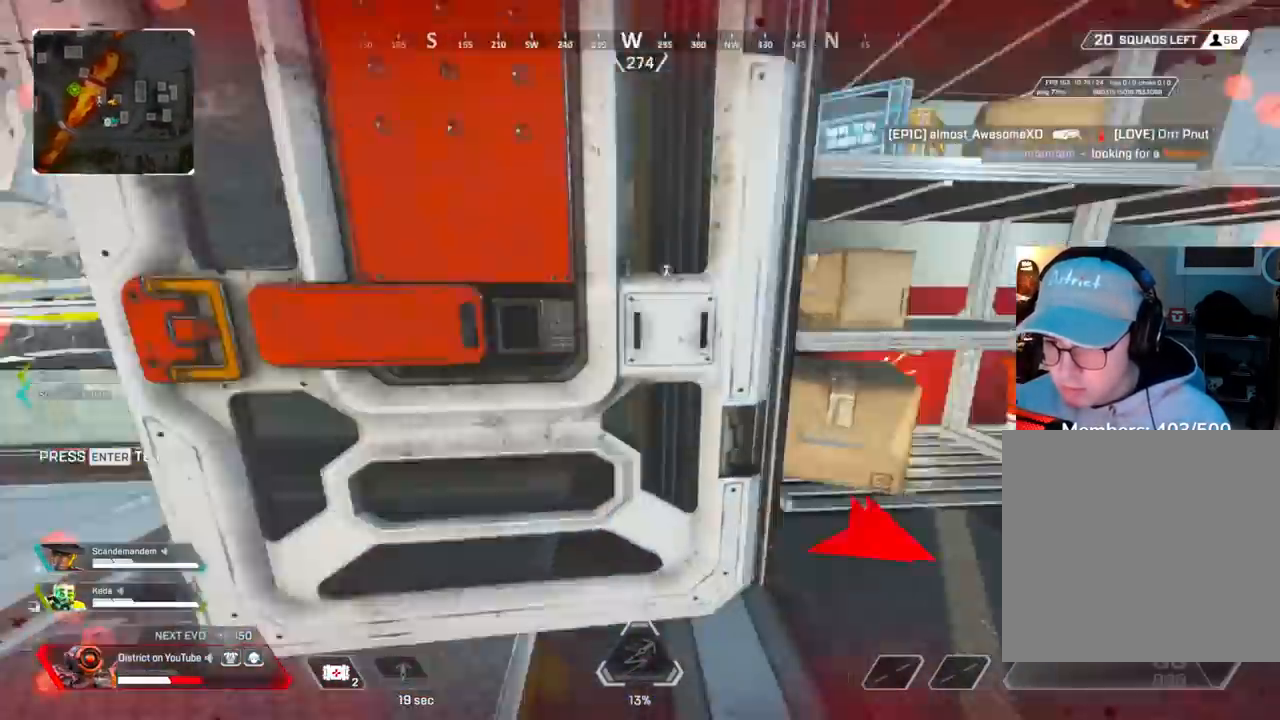
Gameplay with a controller (Xbox layout); each line is a JSON object with the inputs held at the frame after it. "events" lists button and stick changes between this image and that frame as [ms after this image, input, new state], when the widget could be followed in between.
{"buttons": [], "left_stick": "up", "right_stick": "center", "events": [[133, "Y", "up"], [133, "left_stick", "up"], [300, "right_stick", "center"]]}
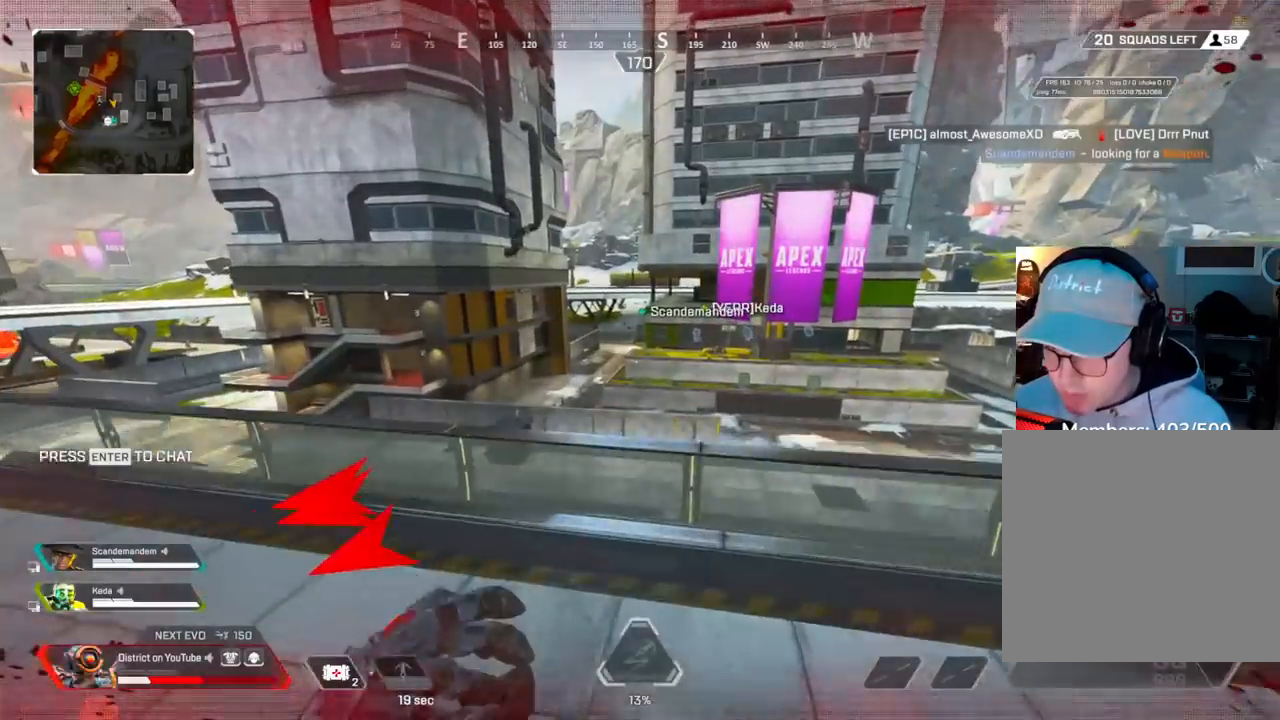
{"buttons": [], "left_stick": "right", "right_stick": "down-right", "events": [[50, "A", "down"], [117, "left_stick", "right"], [167, "A", "up"], [200, "right_stick", "down-right"], [350, "left_stick", "up-right"], [500, "left_stick", "right"]]}
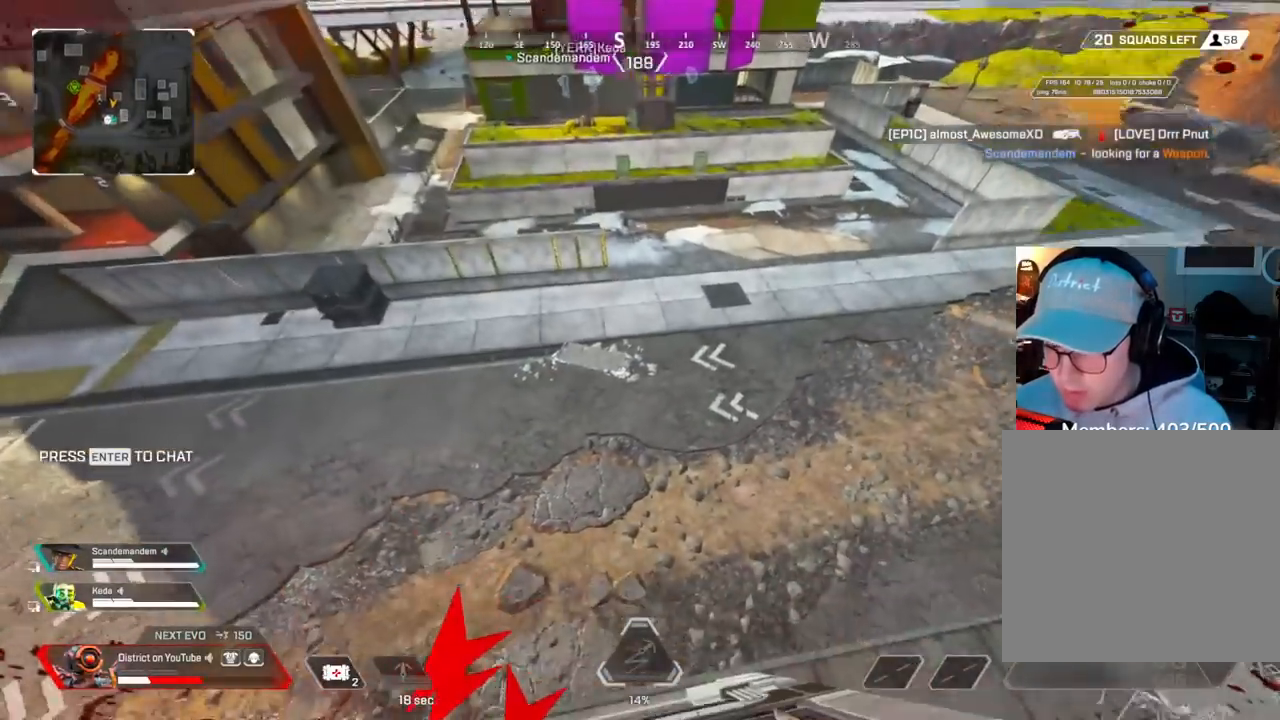
{"buttons": [], "left_stick": "right", "right_stick": "right", "events": [[33, "right_stick", "right"]]}
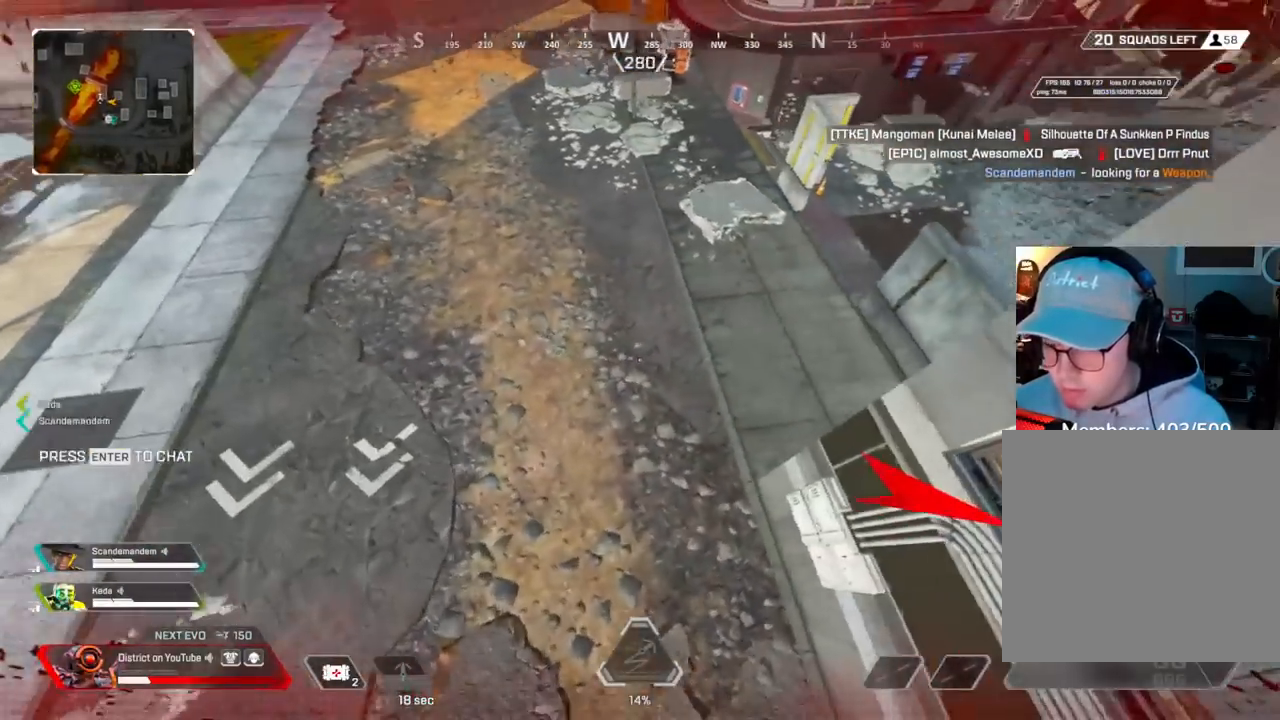
{"buttons": [], "left_stick": "up", "right_stick": "up-right", "events": [[200, "right_stick", "up-right"], [350, "left_stick", "up"]]}
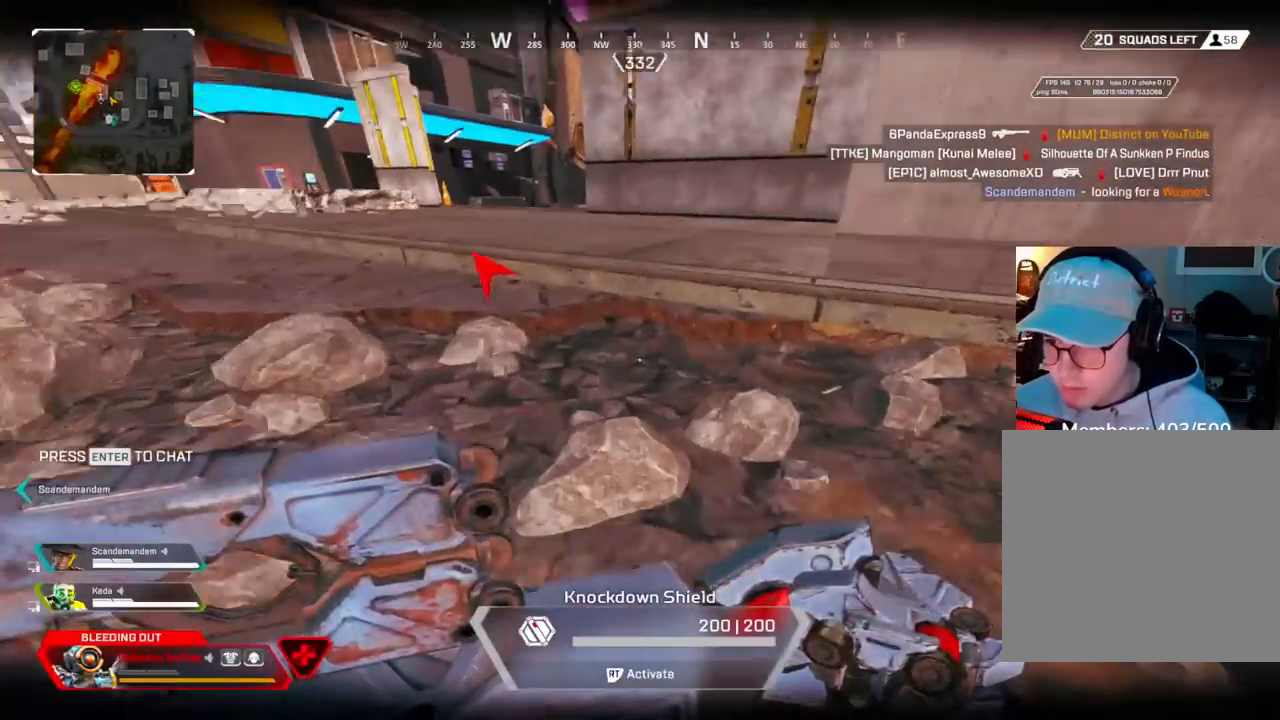
{"buttons": ["START"], "left_stick": "center", "right_stick": "center", "events": [[167, "right_stick", "center"], [233, "left_stick", "center"], [250, "START", "down"]]}
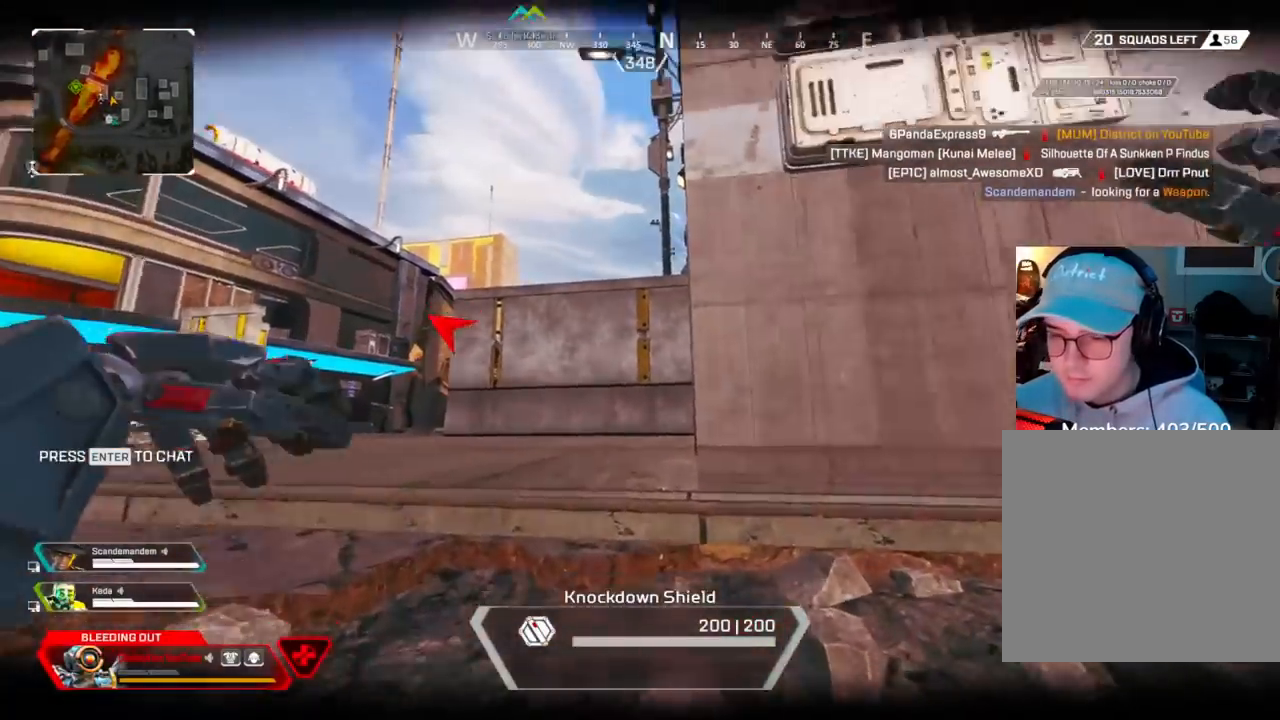
{"buttons": [], "left_stick": "center", "right_stick": "center", "events": [[67, "DPAD_DOWN", "down"], [150, "START", "up"], [200, "A", "down"], [217, "DPAD_DOWN", "up"], [250, "A", "up"], [367, "A", "down"], [483, "A", "up"]]}
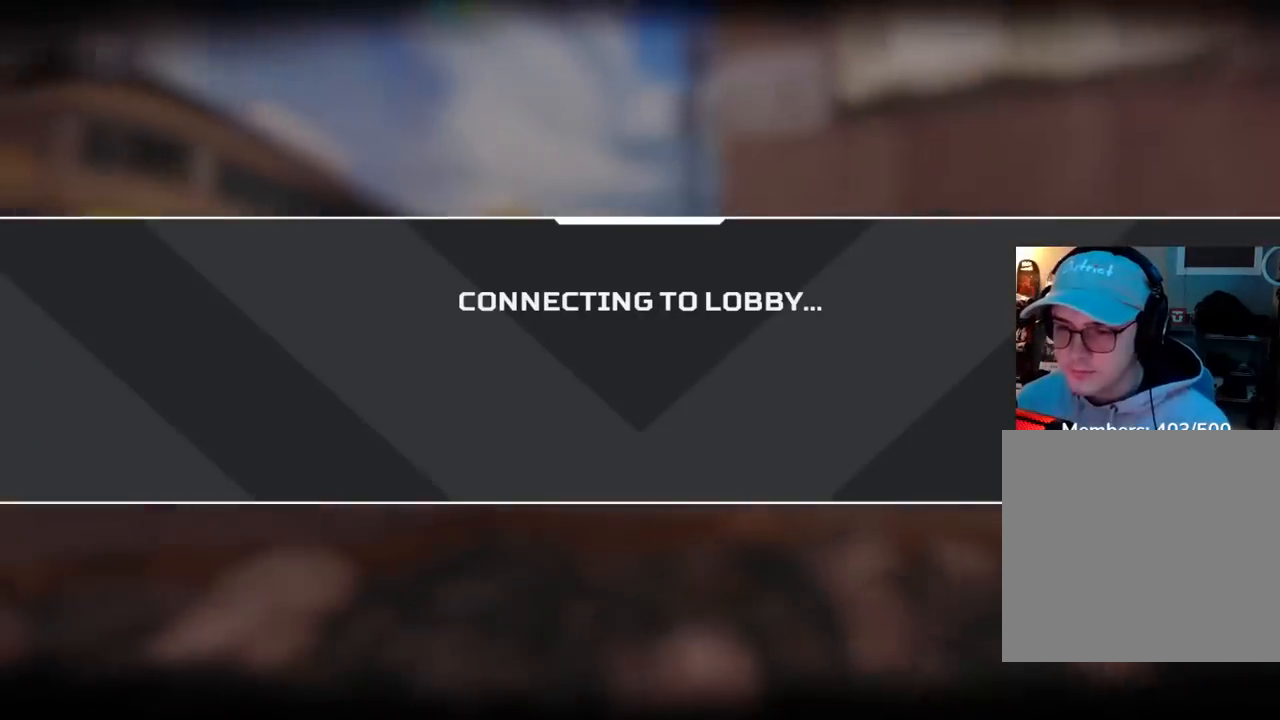
{"buttons": [], "left_stick": "center", "right_stick": "center", "events": []}
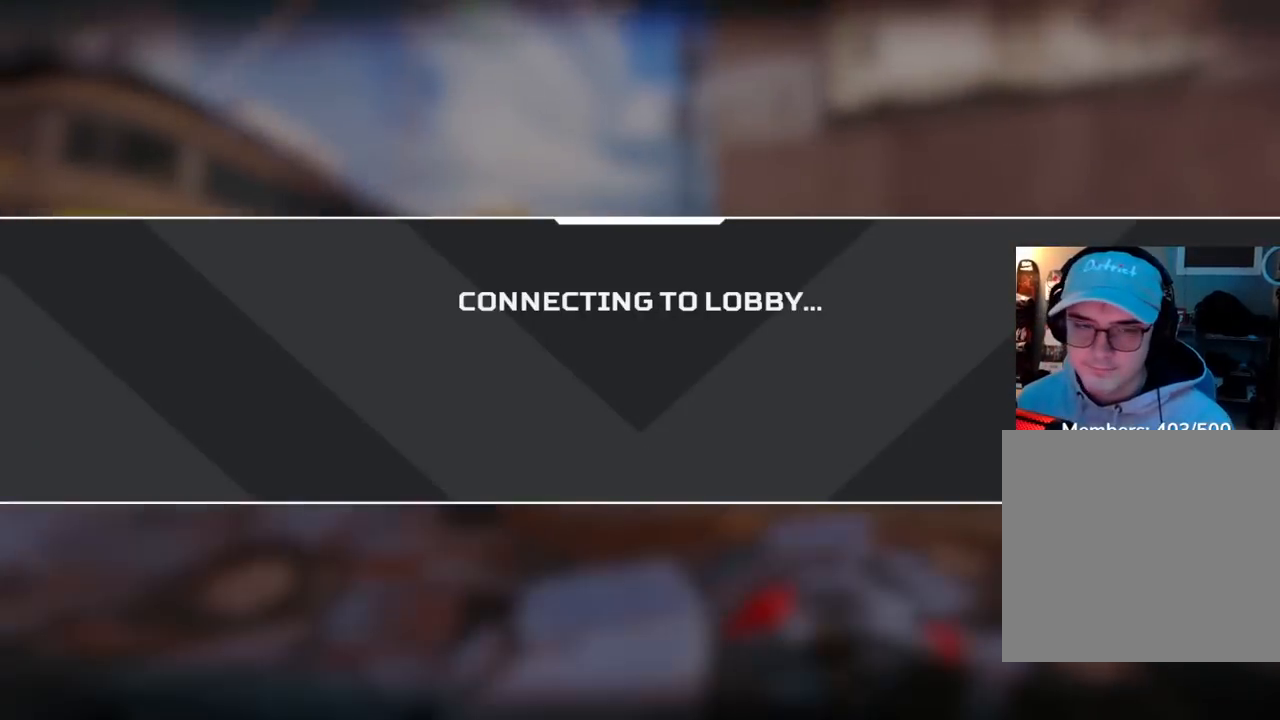
{"buttons": [], "left_stick": "center", "right_stick": "center", "events": []}
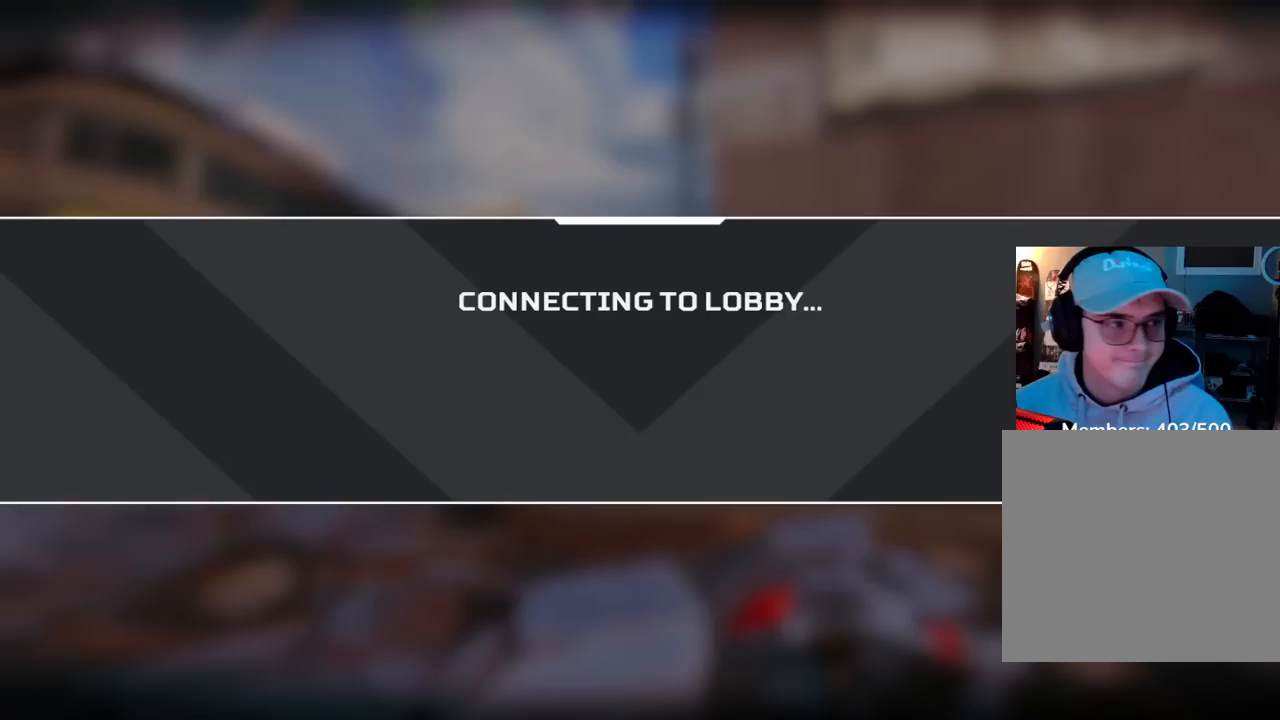
{"buttons": [], "left_stick": "center", "right_stick": "center", "events": []}
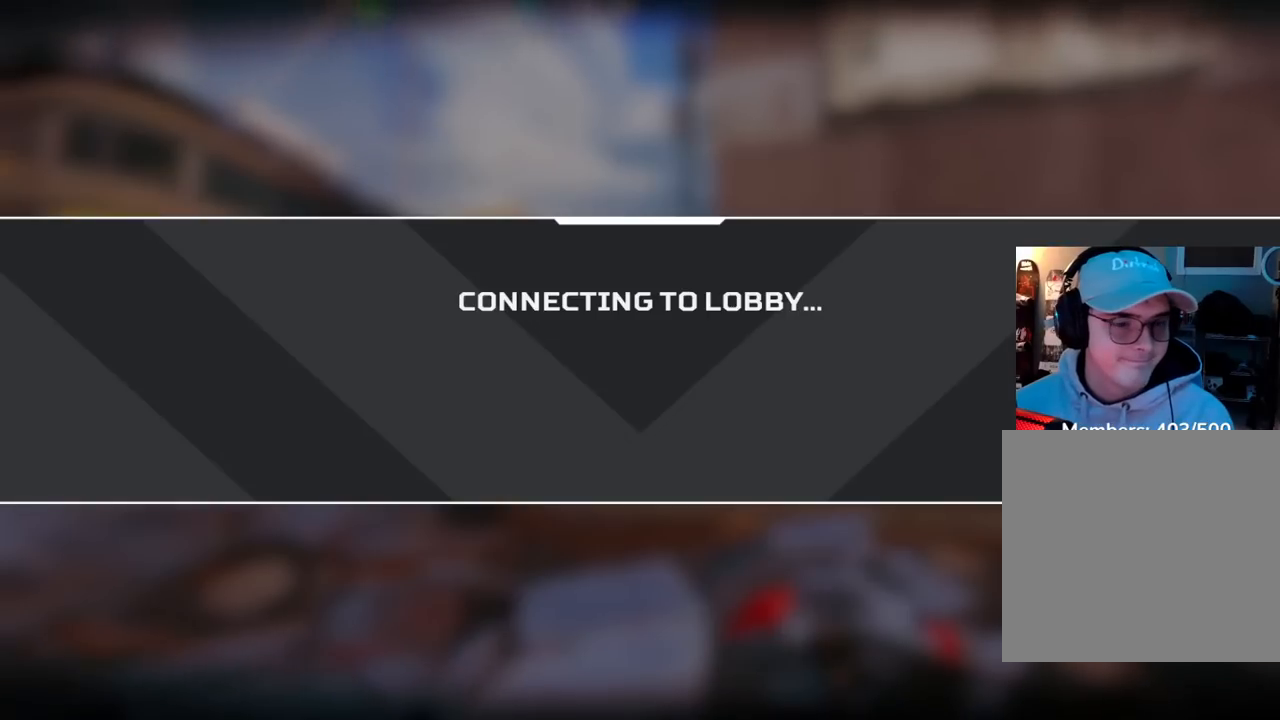
{"buttons": [], "left_stick": "center", "right_stick": "center", "events": []}
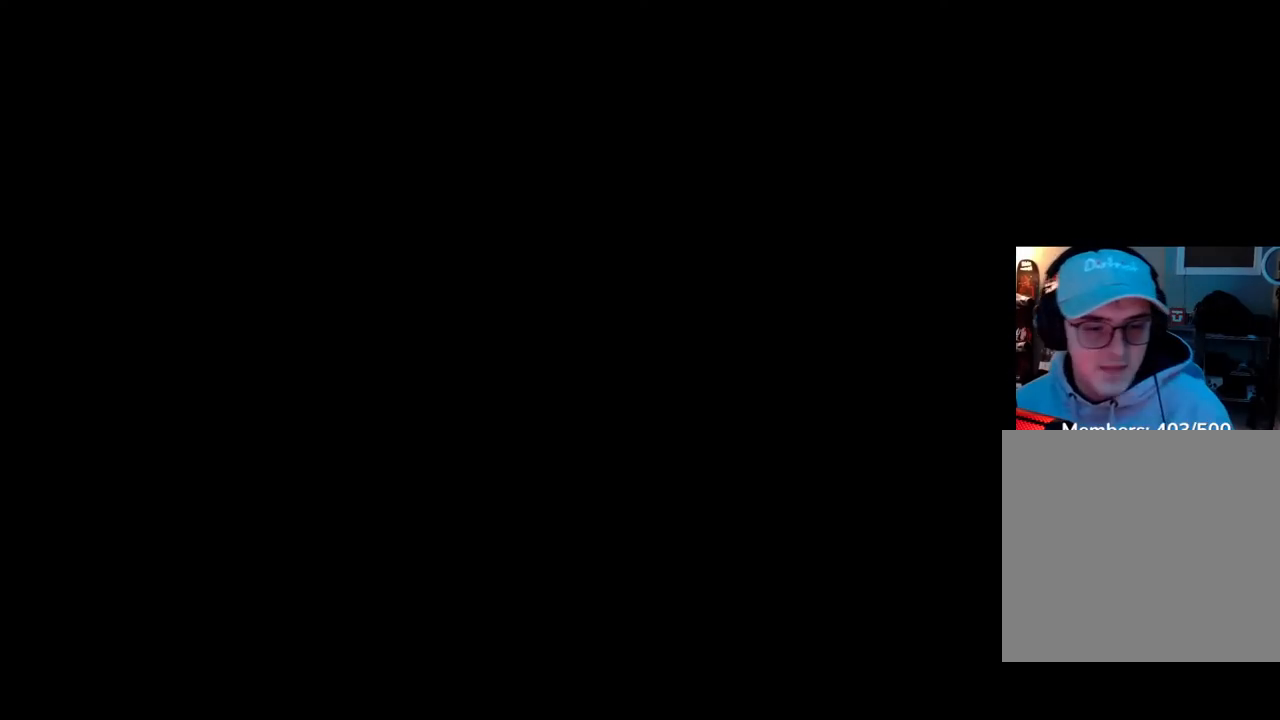
{"buttons": [], "left_stick": "center", "right_stick": "center", "events": []}
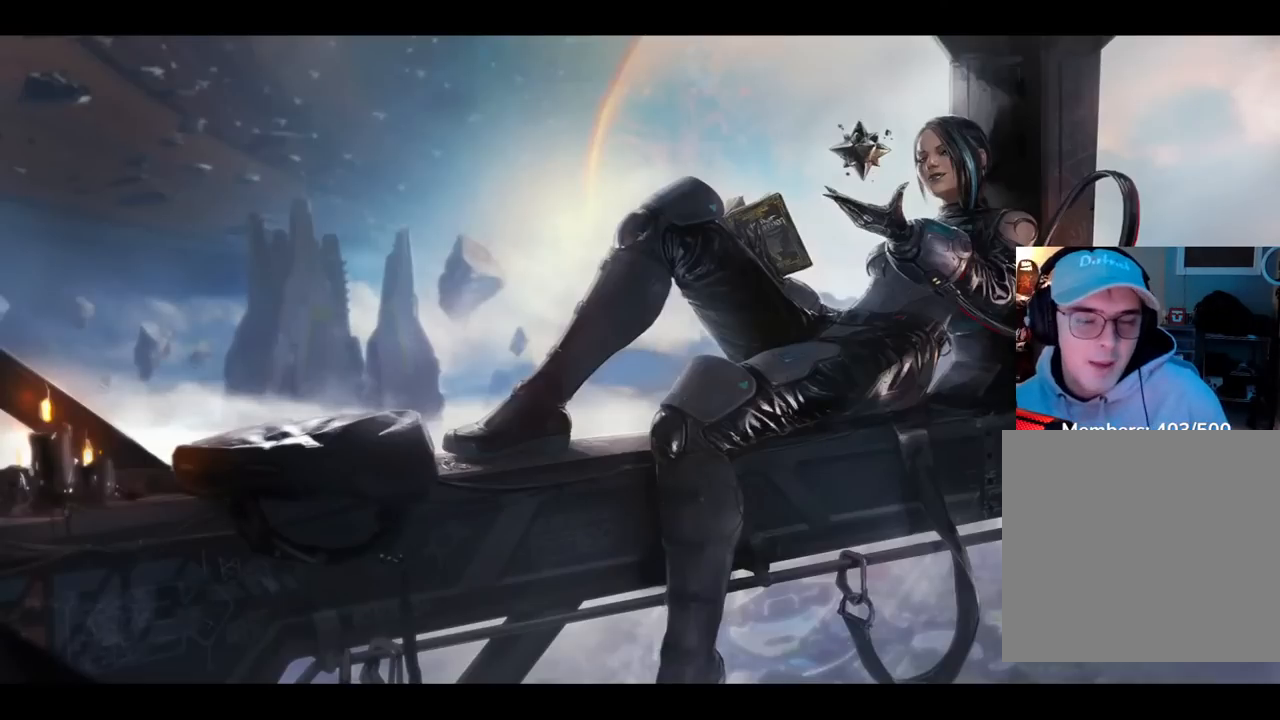
{"buttons": [], "left_stick": "center", "right_stick": "center", "events": []}
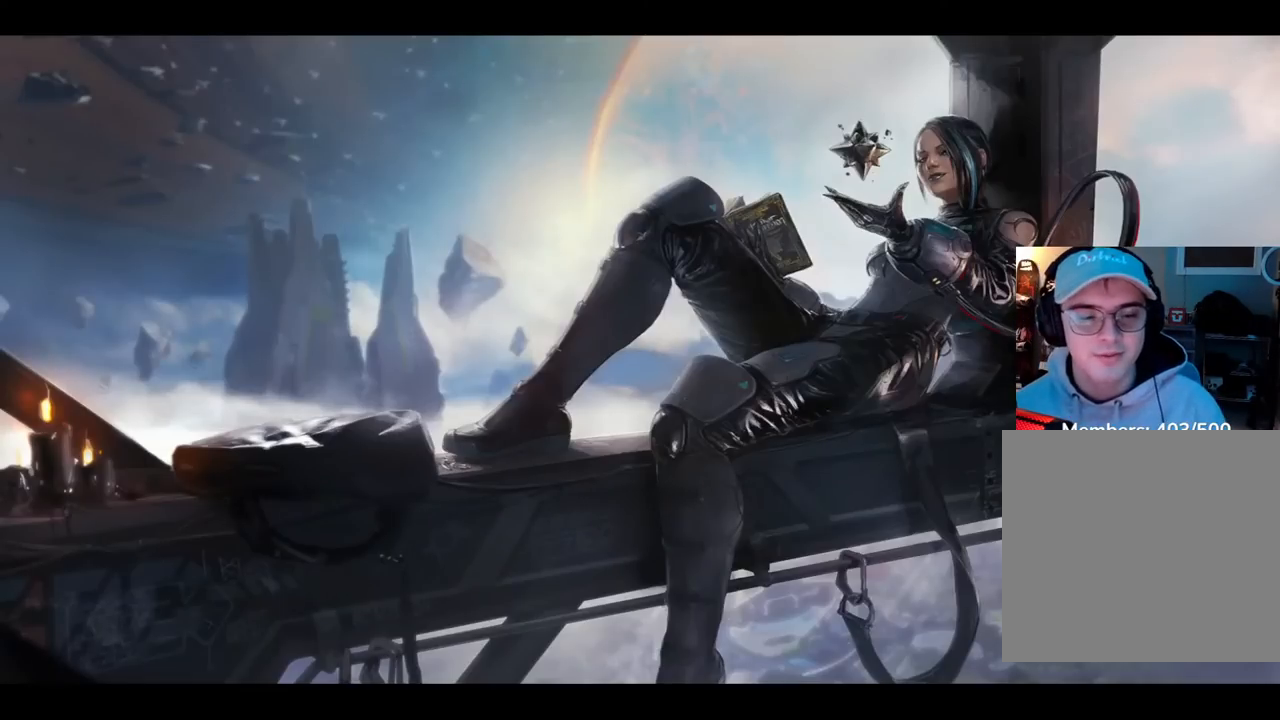
{"buttons": [], "left_stick": "center", "right_stick": "center", "events": []}
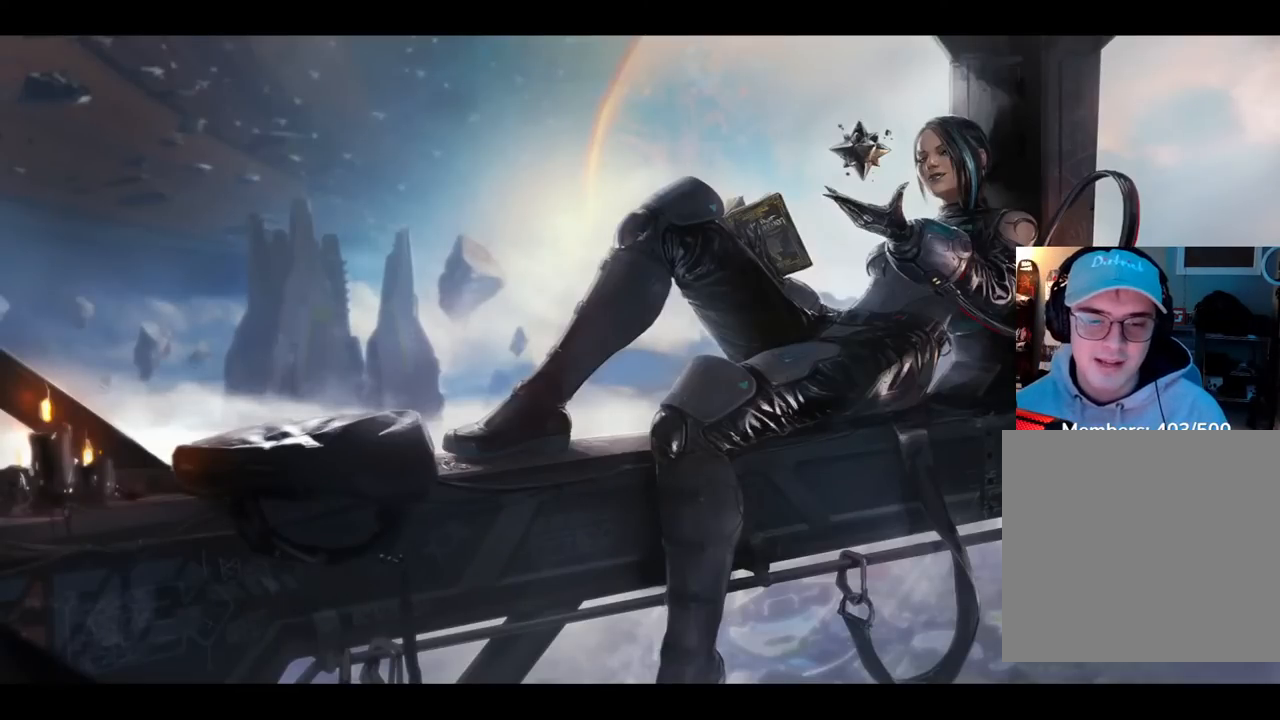
{"buttons": [], "left_stick": "center", "right_stick": "center", "events": []}
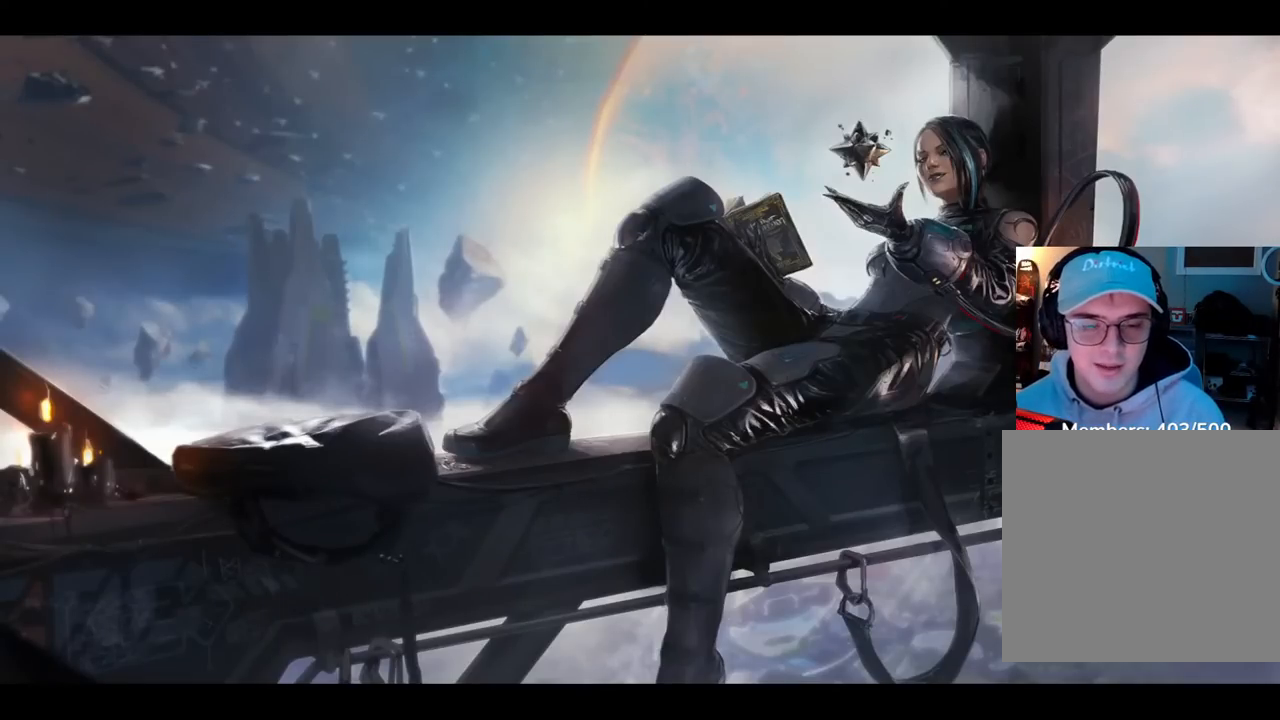
{"buttons": [], "left_stick": "center", "right_stick": "center", "events": []}
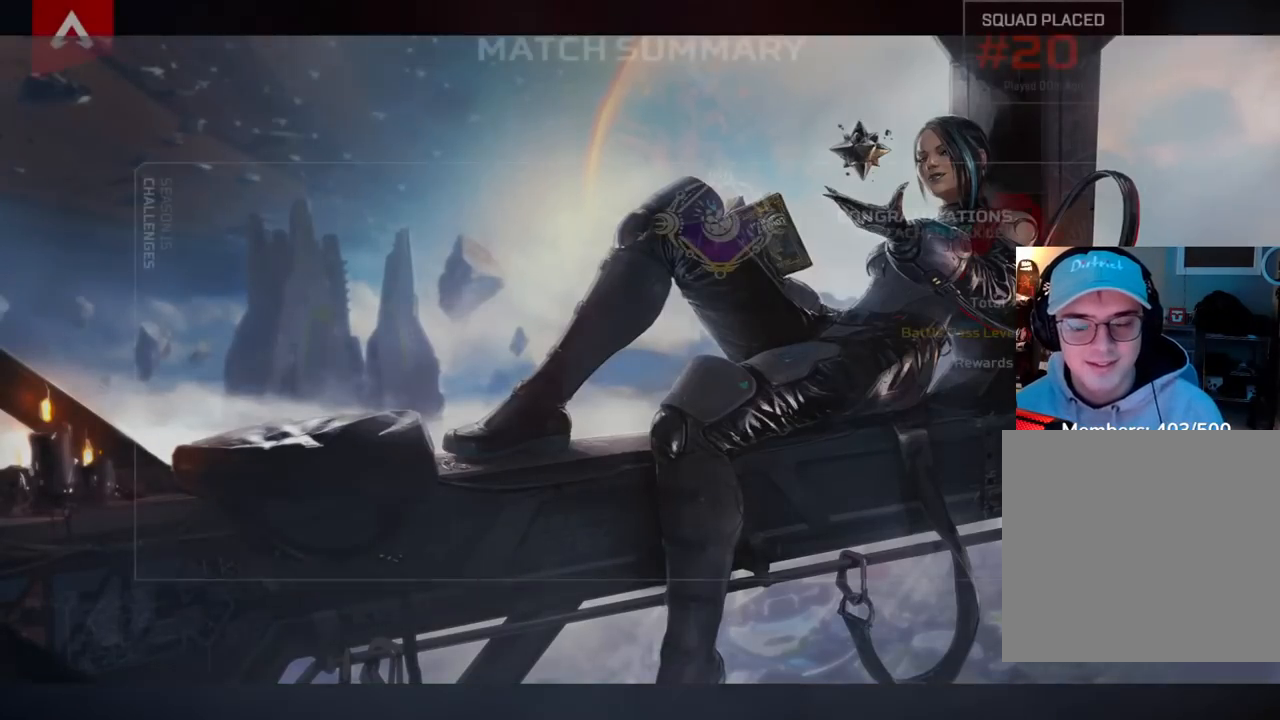
{"buttons": [], "left_stick": "center", "right_stick": "center", "events": []}
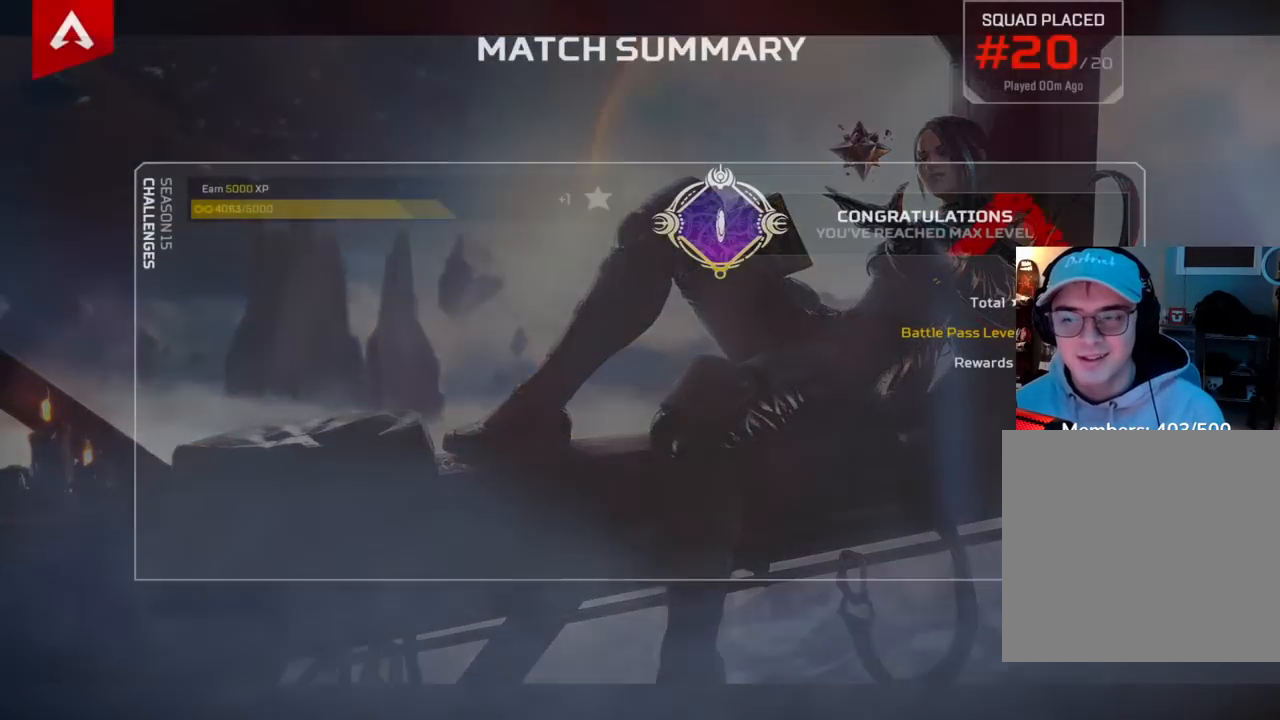
{"buttons": [], "left_stick": "center", "right_stick": "center", "events": [[167, "A", "down"], [250, "A", "up"]]}
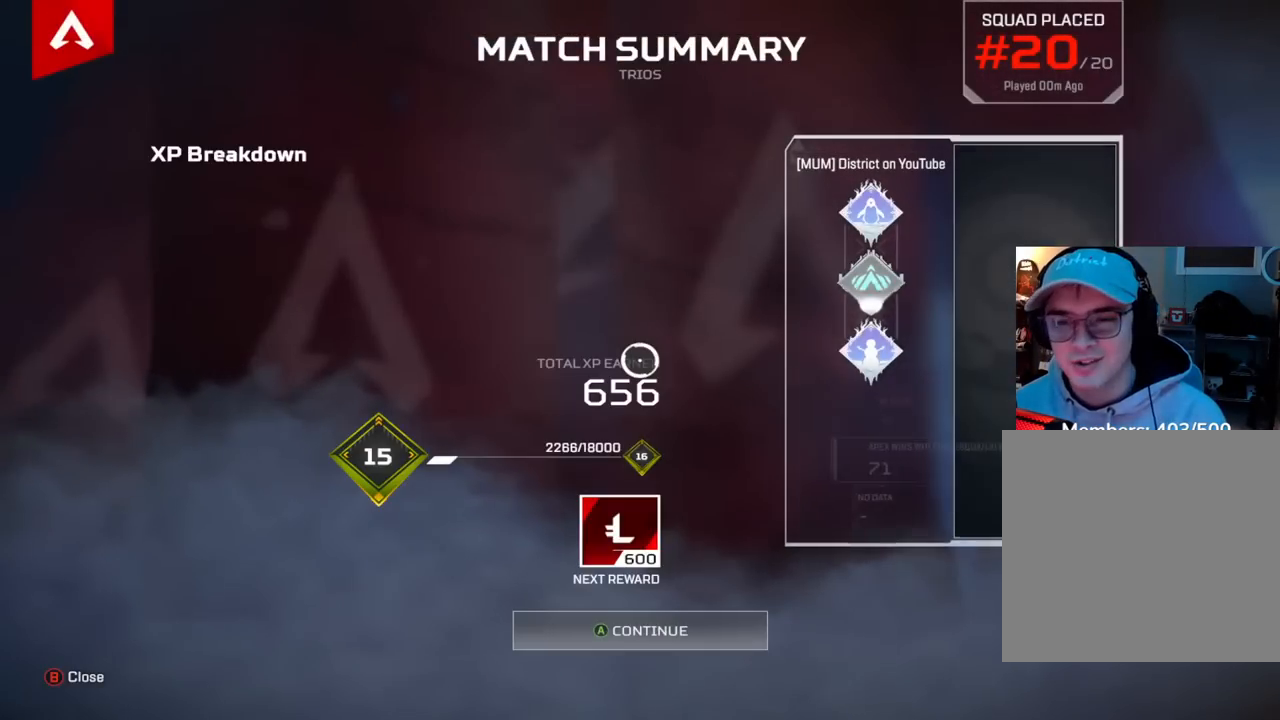
{"buttons": ["A"], "left_stick": "center", "right_stick": "center", "events": [[183, "A", "down"], [250, "A", "up"], [450, "A", "down"]]}
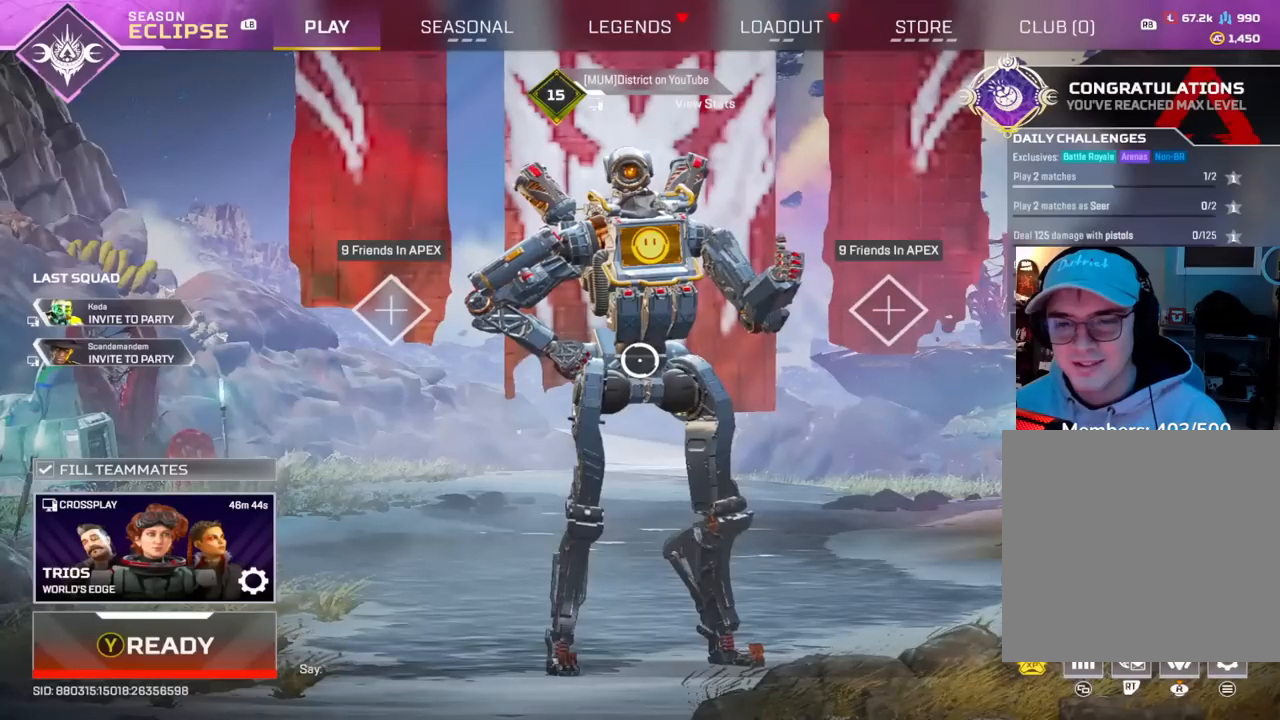
{"buttons": [], "left_stick": "center", "right_stick": "center", "events": [[33, "A", "up"]]}
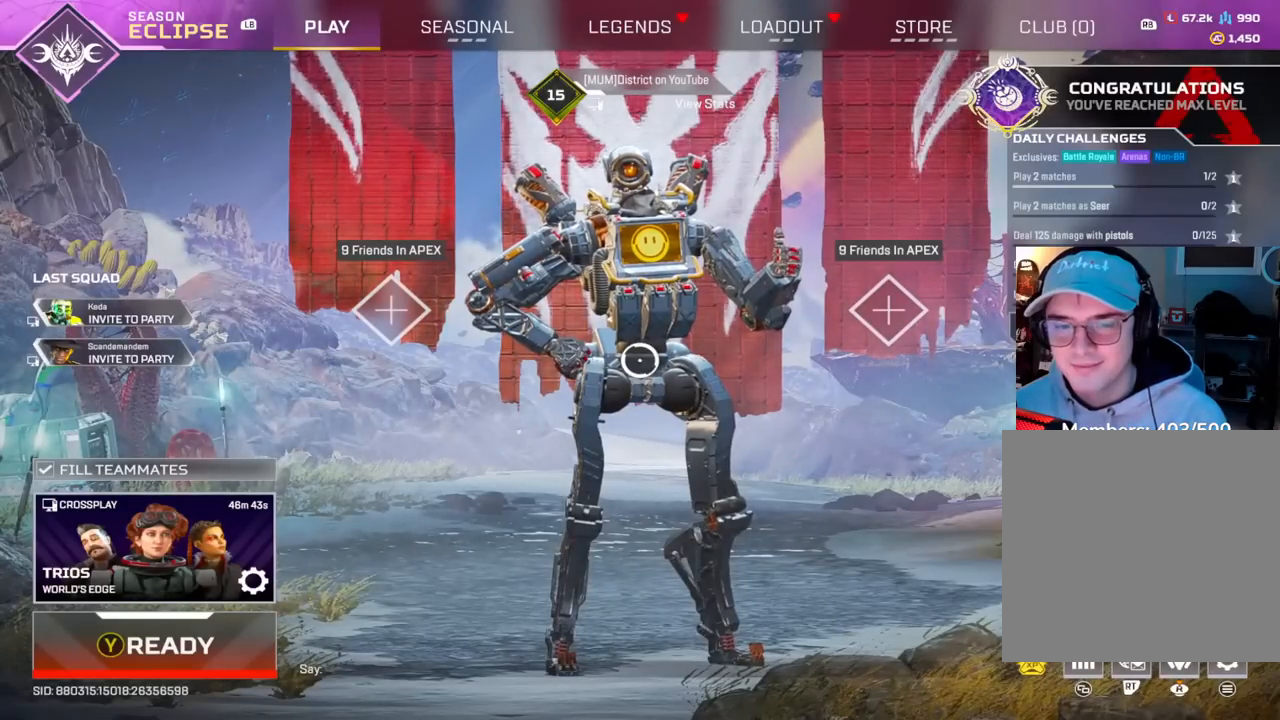
{"buttons": [], "left_stick": "left", "right_stick": "center", "events": [[217, "left_stick", "left"], [383, "left_stick", "center"], [500, "left_stick", "left"]]}
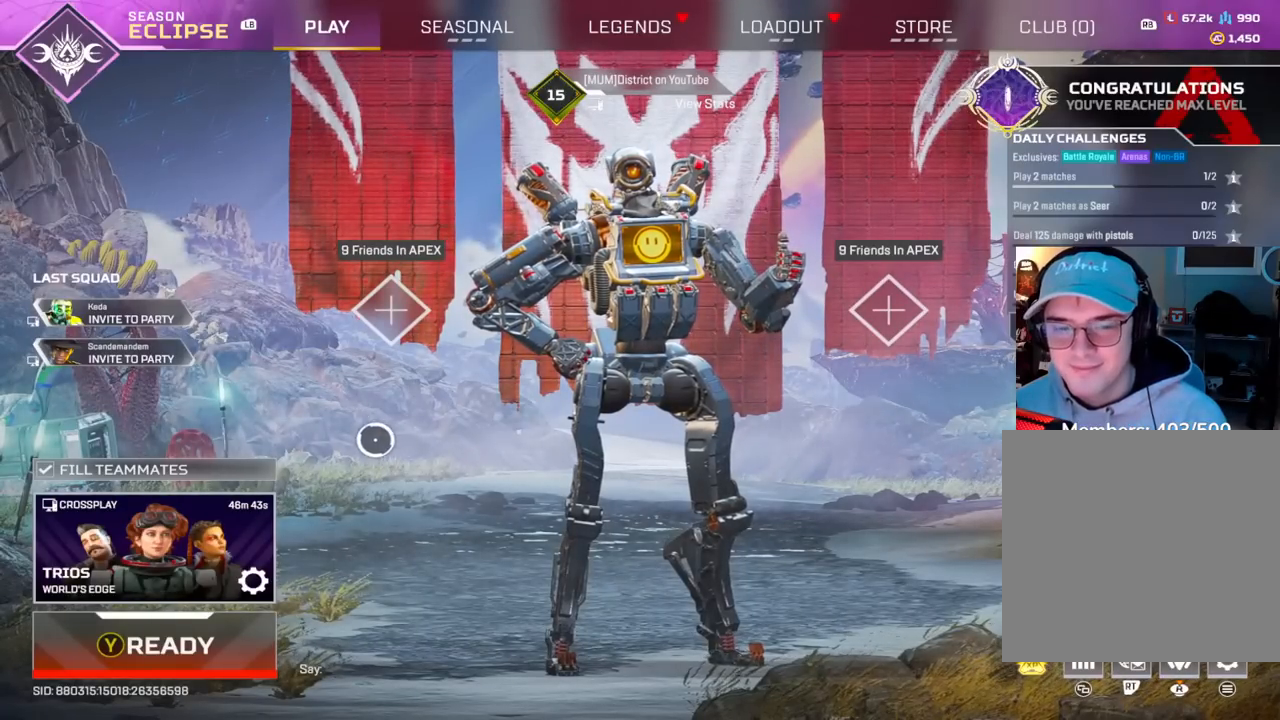
{"buttons": ["Y"], "left_stick": "center", "right_stick": "center", "events": [[117, "left_stick", "center"], [283, "left_stick", "up-right"], [367, "left_stick", "center"], [400, "Y", "down"]]}
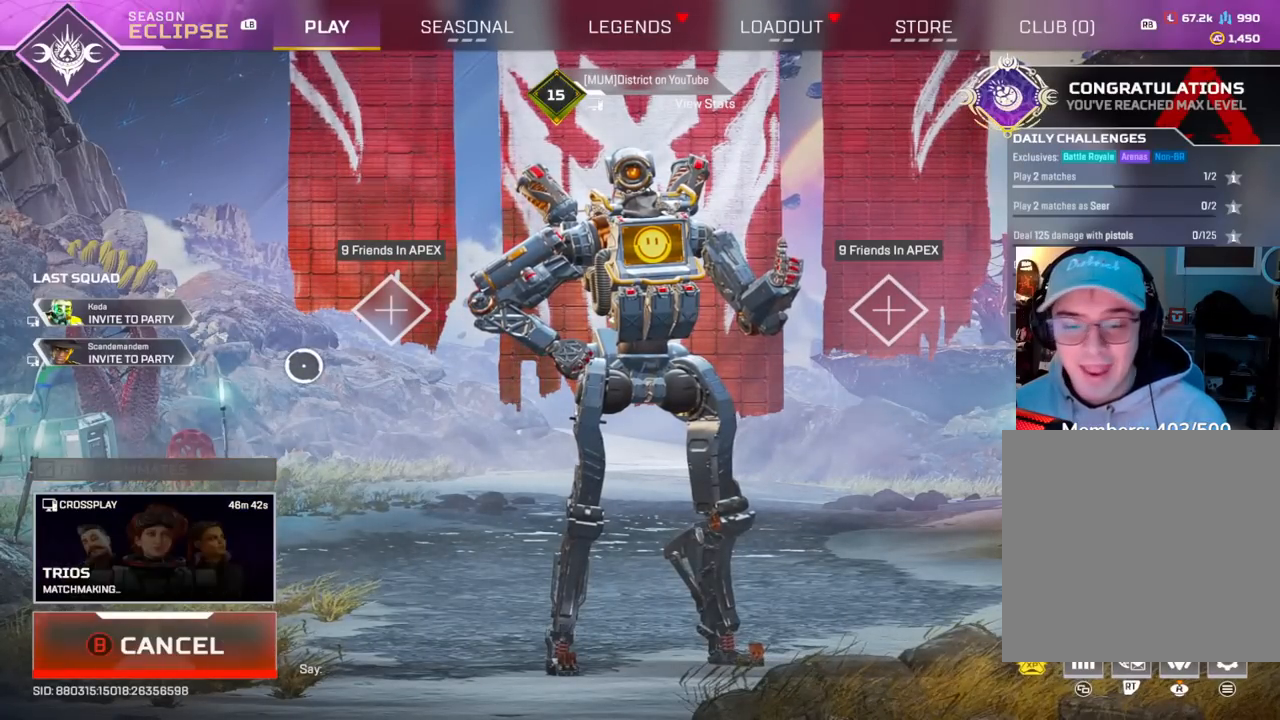
{"buttons": [], "left_stick": "down-right", "right_stick": "center", "events": [[33, "Y", "up"], [300, "left_stick", "up"], [450, "left_stick", "down-right"]]}
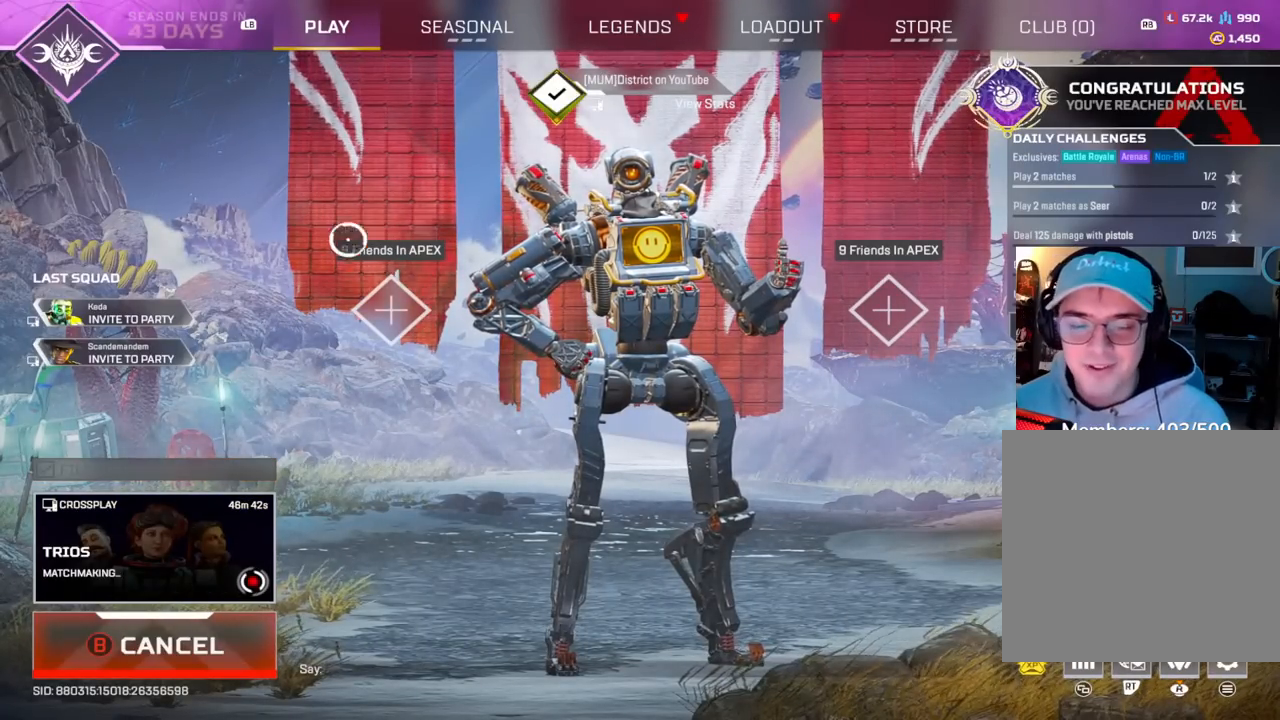
{"buttons": [], "left_stick": "center", "right_stick": "center", "events": [[83, "left_stick", "center"]]}